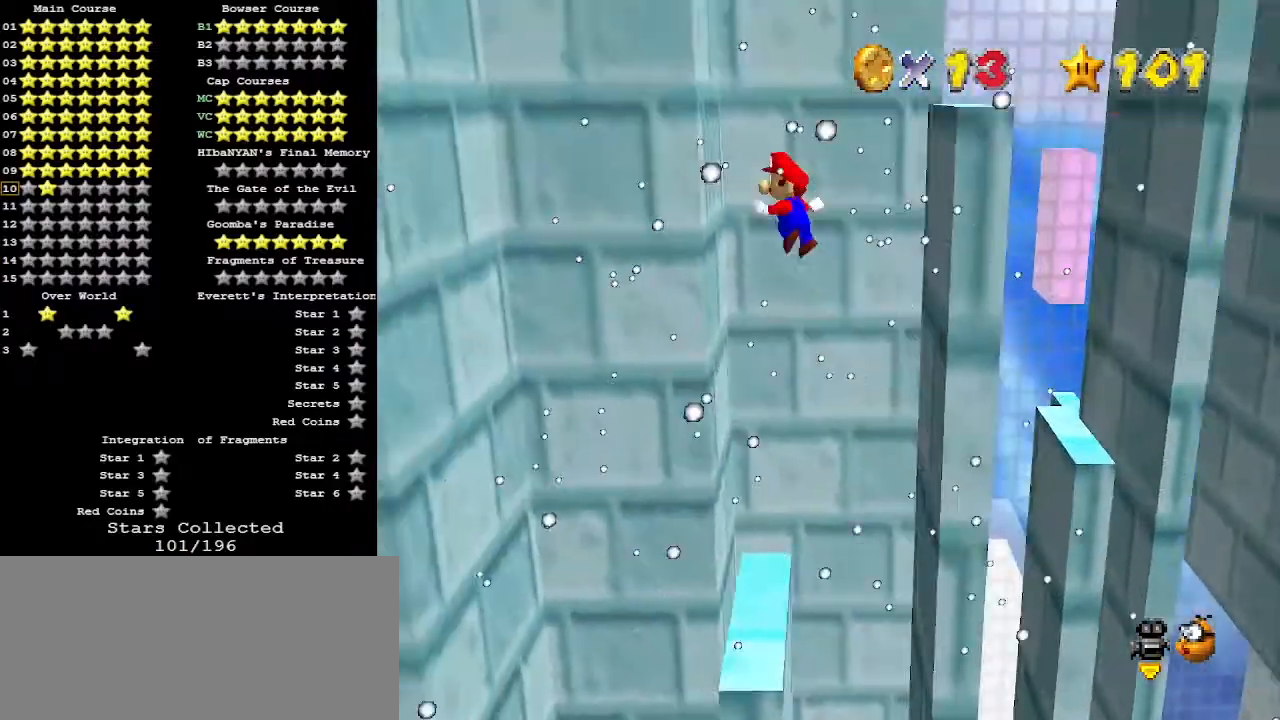
Gameplay with a controller (Nintendo layout); each line is a JSON object with the inputs held at the frame after it. "events" lists button and stick changes between this image and that frame as [ms after this image, input, new state], when the widget could be followed in between. Not read: L3 R3.
{"buttons": [], "left_stick": "left", "events": [[467, "A", "up"]]}
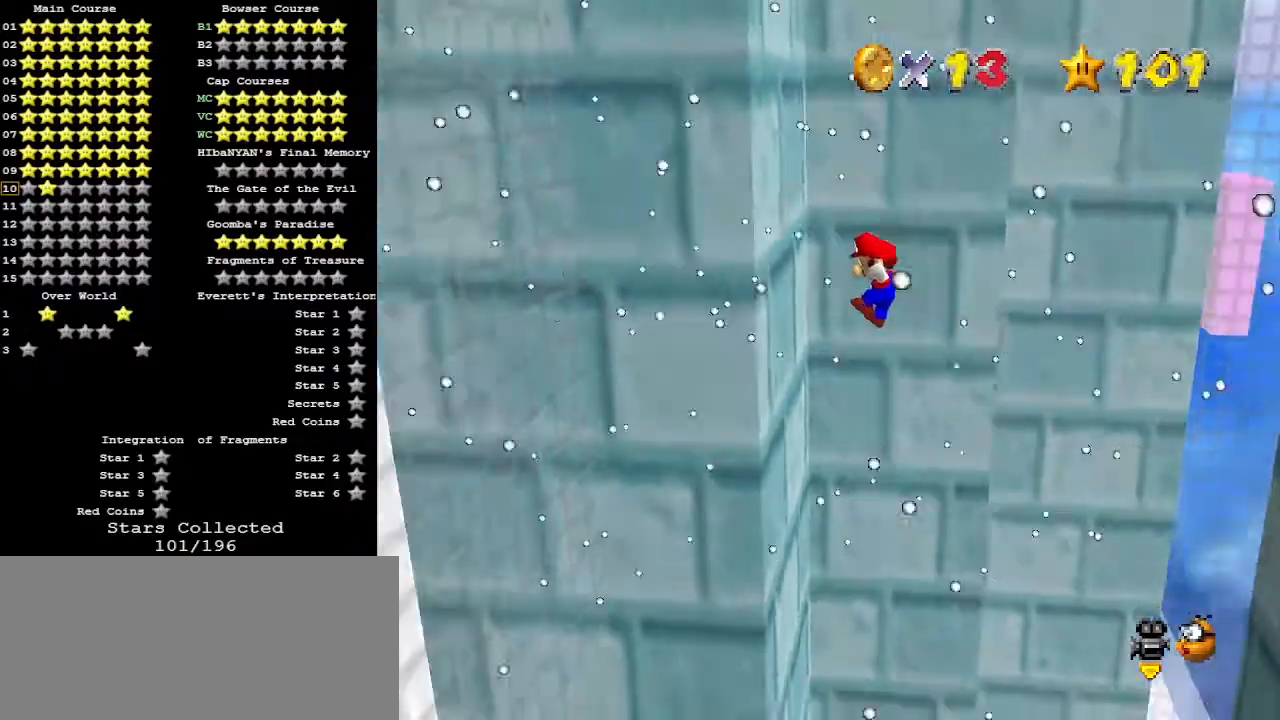
{"buttons": ["C_LEFT"], "left_stick": "right", "events": [[233, "left_stick", "right"], [267, "A", "down"], [400, "A", "up"], [500, "C_LEFT", "down"]]}
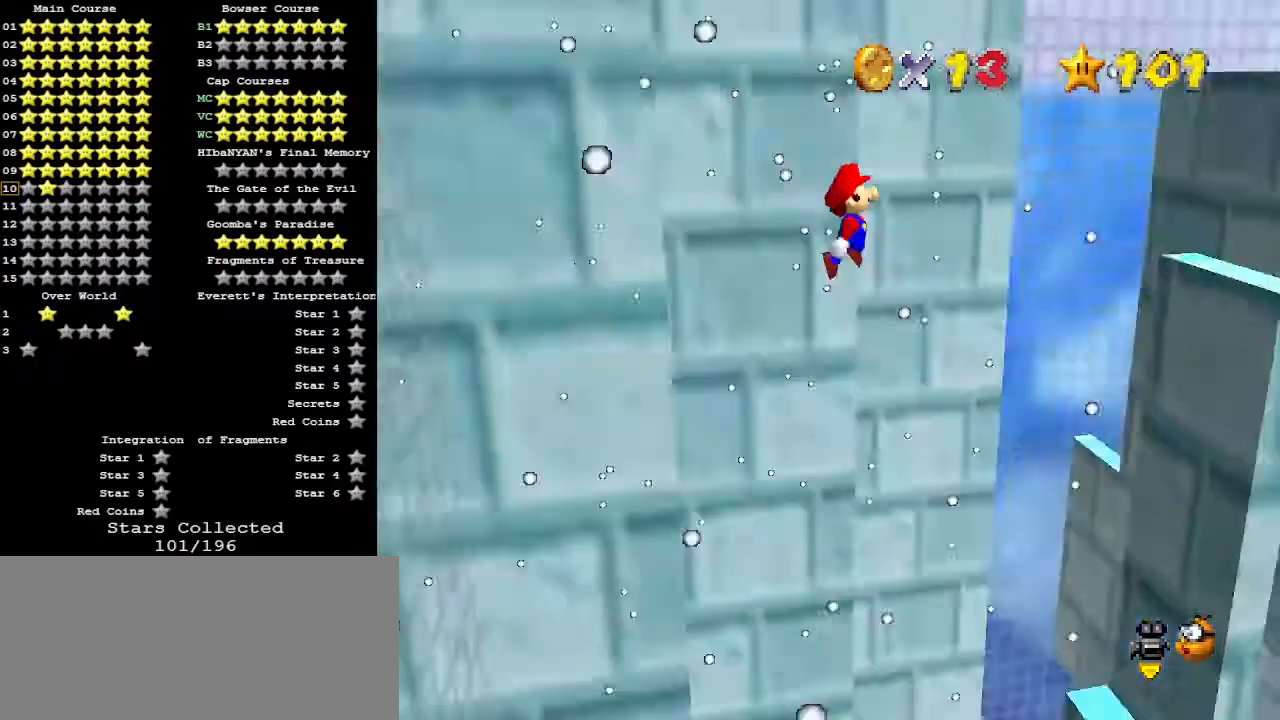
{"buttons": [], "left_stick": "up", "events": [[133, "C_LEFT", "up"], [233, "left_stick", "up-right"], [400, "left_stick", "up"]]}
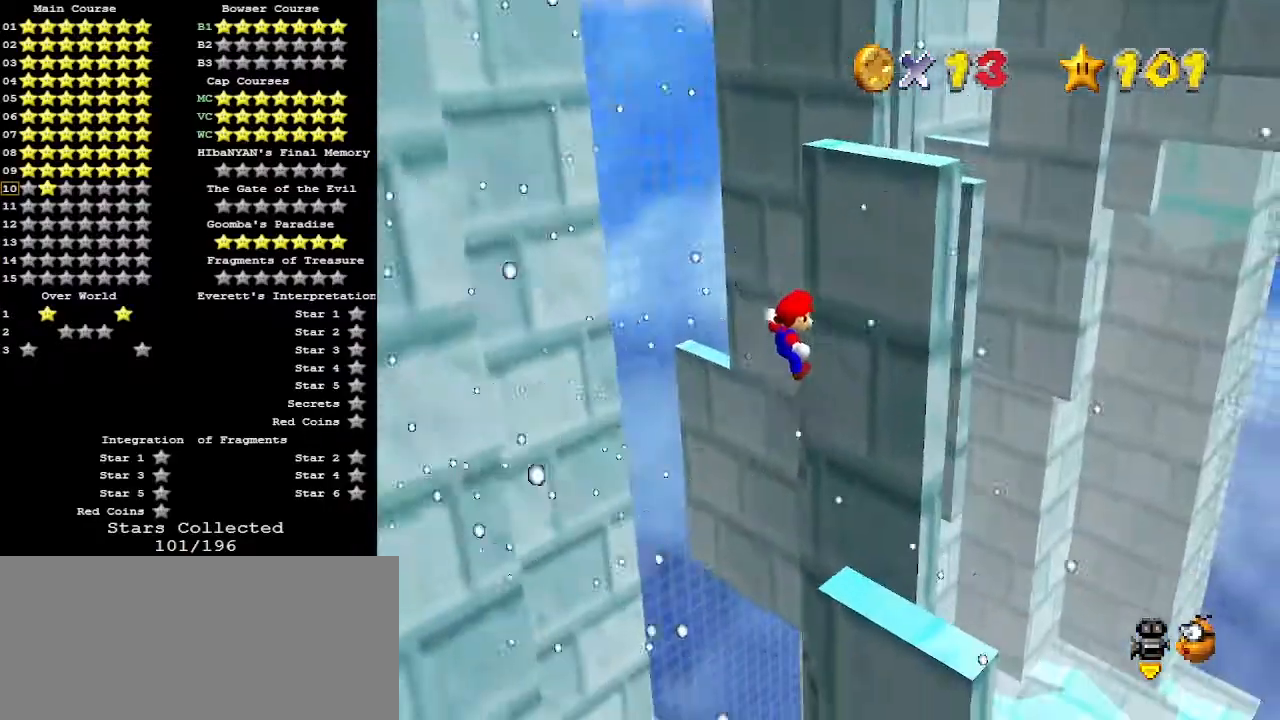
{"buttons": ["A"], "left_stick": "down-left", "events": [[167, "left_stick", "left"], [233, "A", "down"], [233, "left_stick", "down-left"]]}
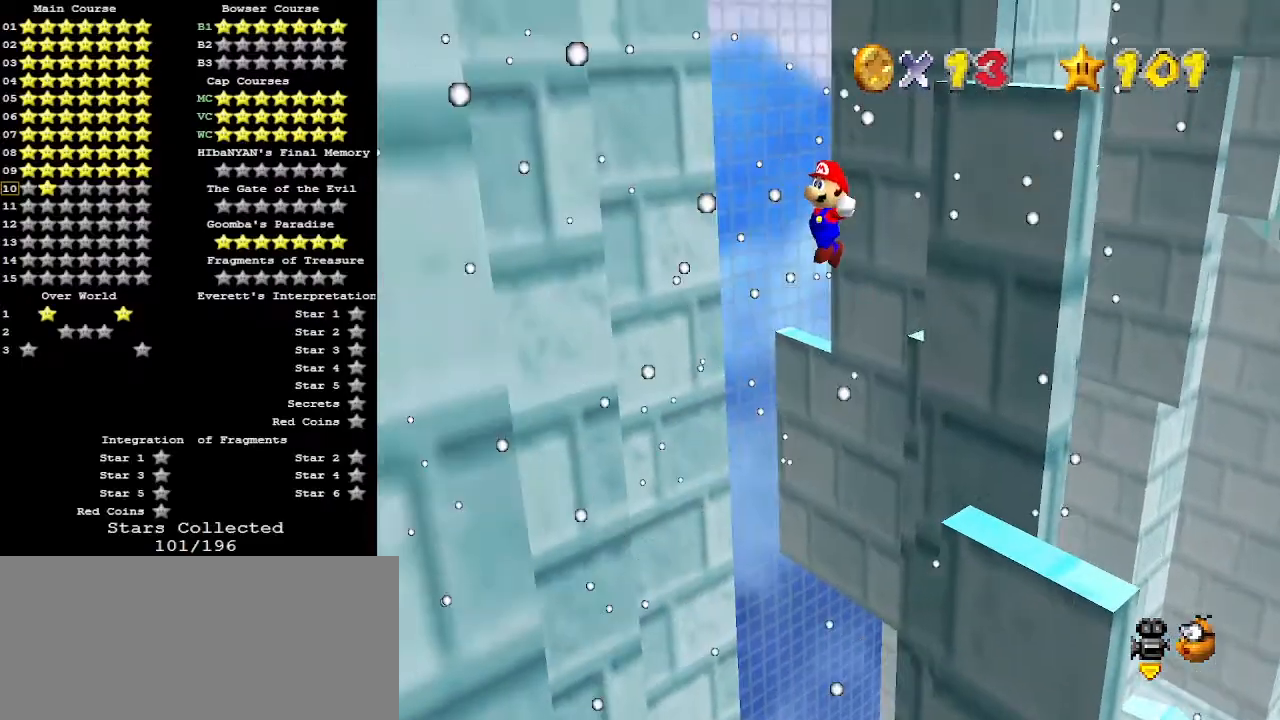
{"buttons": [], "left_stick": "down", "events": [[133, "A", "up"], [500, "left_stick", "down"]]}
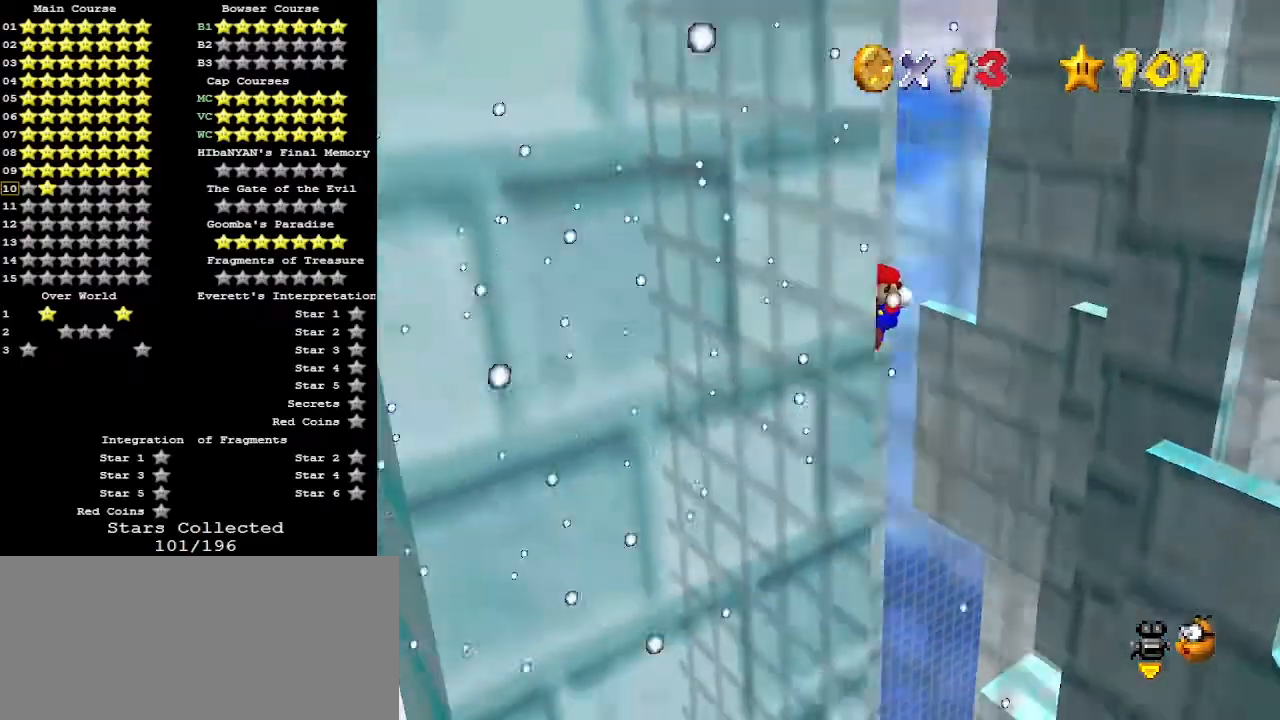
{"buttons": [], "left_stick": "up-right", "events": [[33, "left_stick", "down-right"], [133, "A", "down"], [167, "left_stick", "up-right"], [467, "A", "up"]]}
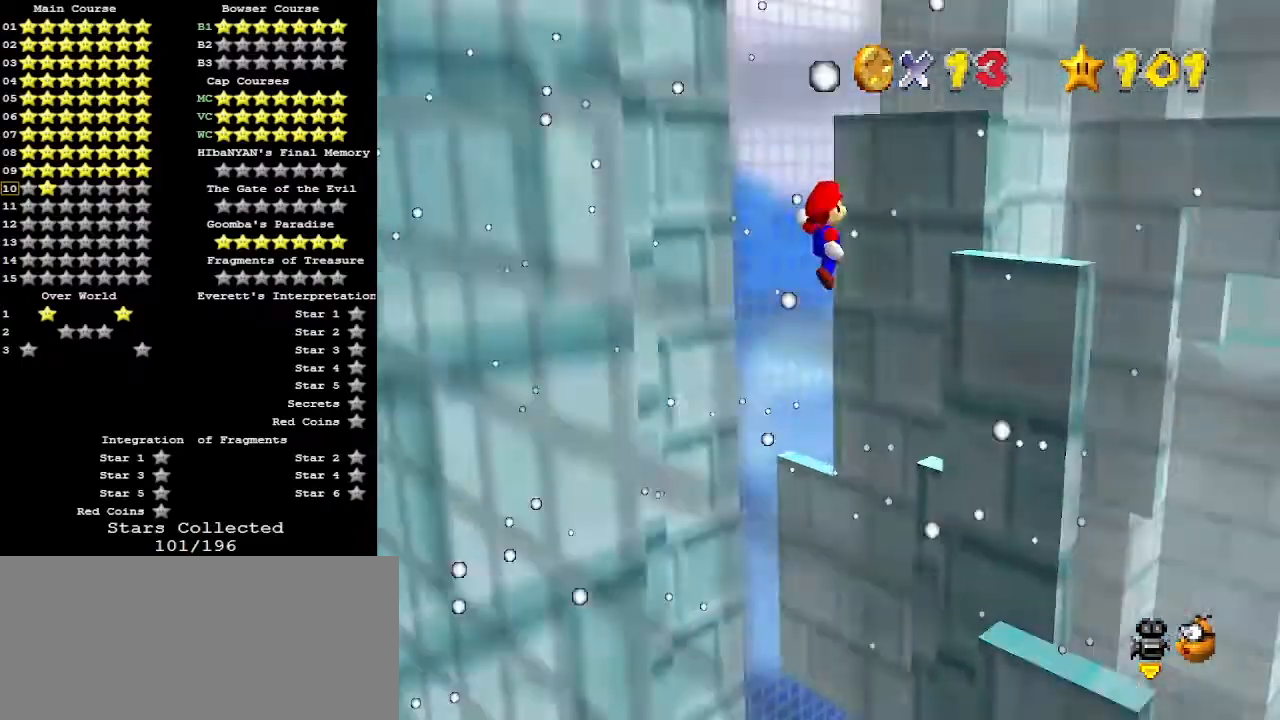
{"buttons": [], "left_stick": "up", "events": [[267, "left_stick", "up"]]}
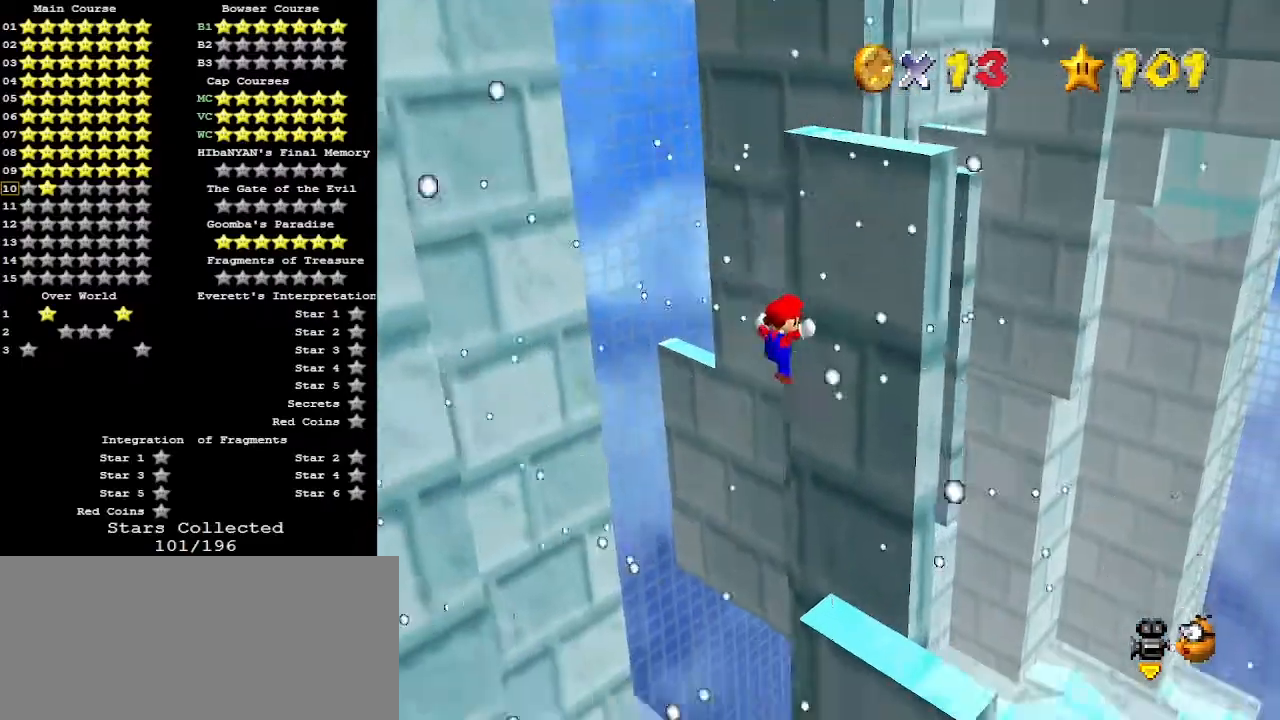
{"buttons": [], "left_stick": "left", "events": [[67, "A", "down"], [67, "left_stick", "left"], [133, "left_stick", "down-left"], [200, "A", "up"], [200, "C_DOWN", "down"], [267, "C_RIGHT", "down"], [267, "left_stick", "center"], [300, "C_DOWN", "up"], [400, "C_RIGHT", "up"], [433, "left_stick", "left"]]}
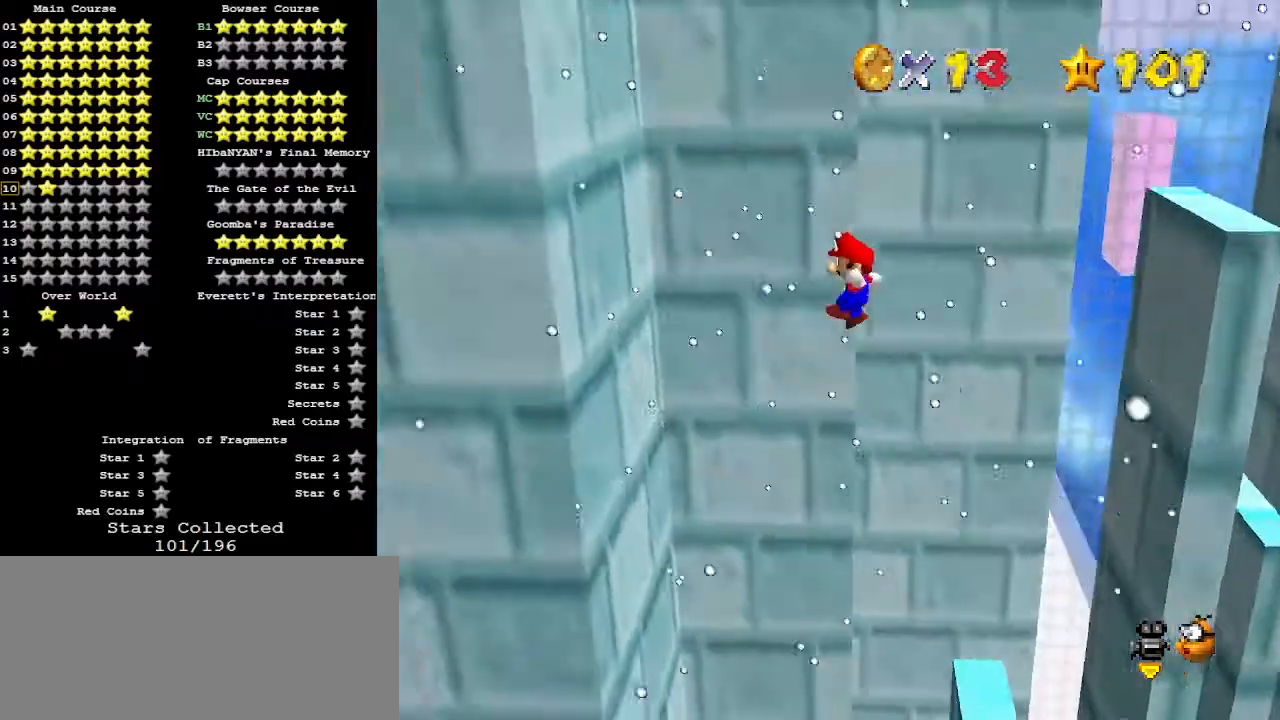
{"buttons": ["A"], "left_stick": "right", "events": [[467, "left_stick", "right"], [500, "A", "down"]]}
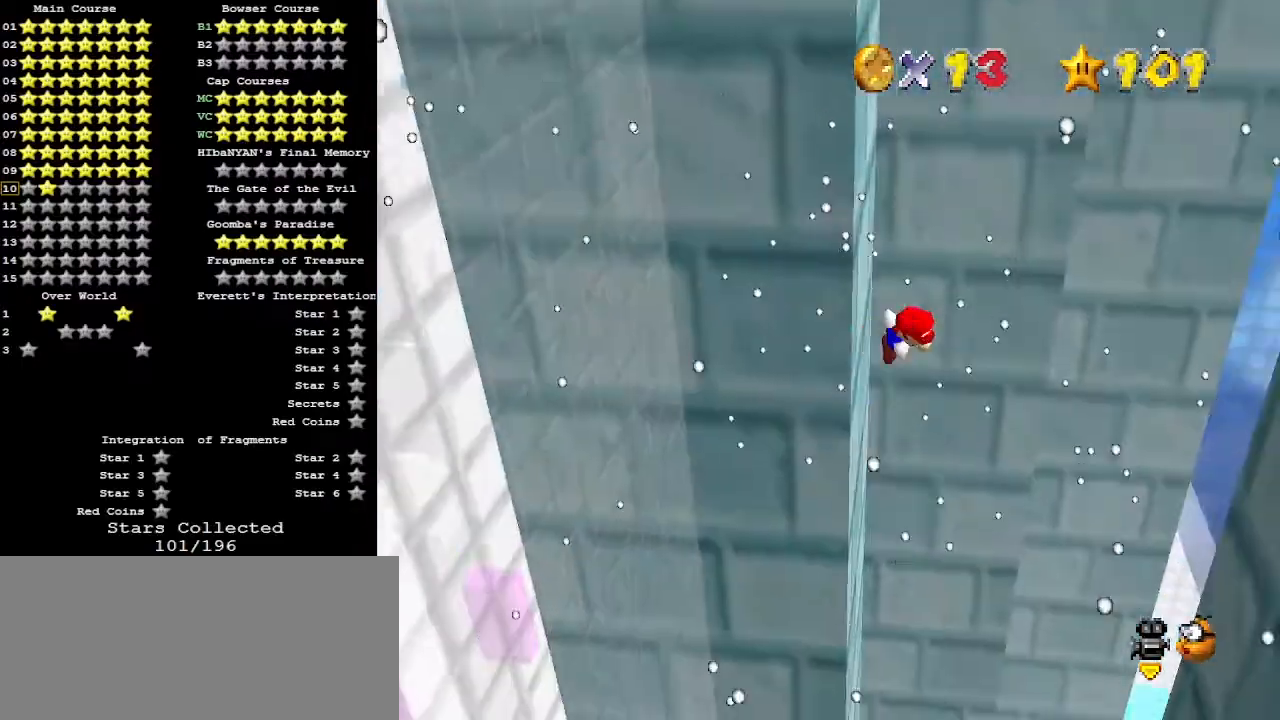
{"buttons": ["A"], "left_stick": "right", "events": []}
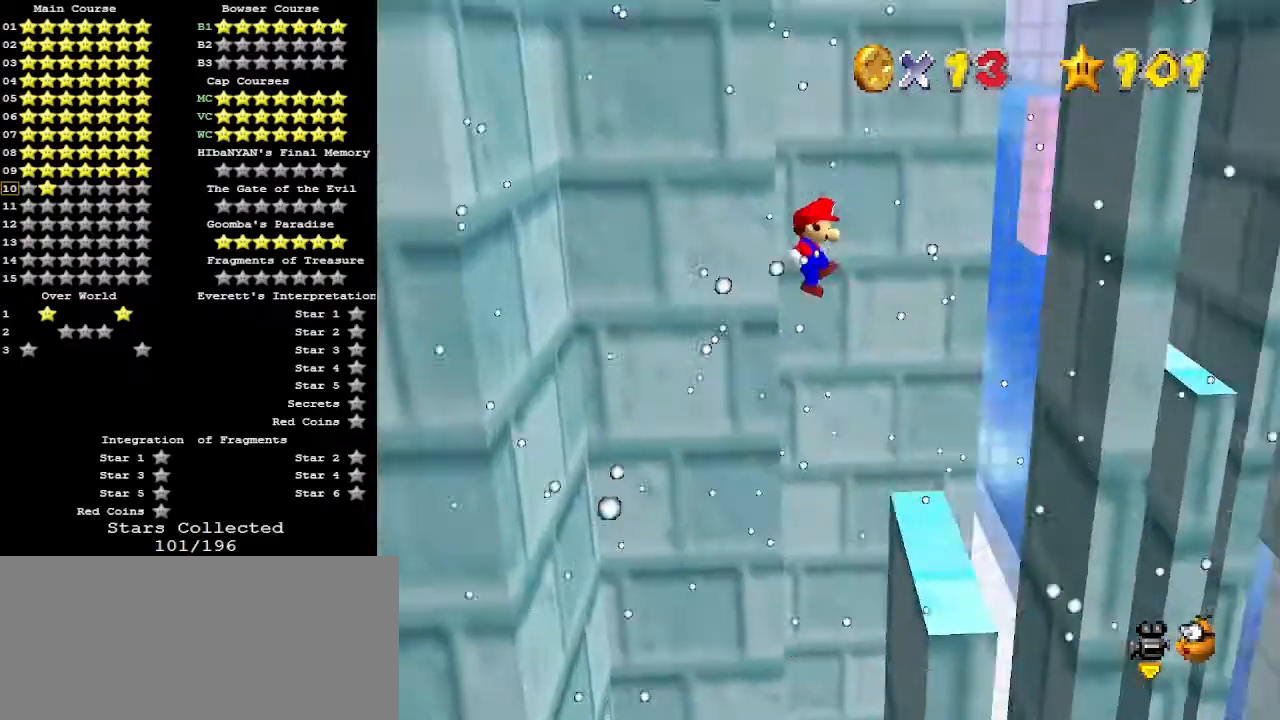
{"buttons": ["A"], "left_stick": "left", "events": [[233, "A", "up"], [400, "left_stick", "left"], [433, "A", "down"]]}
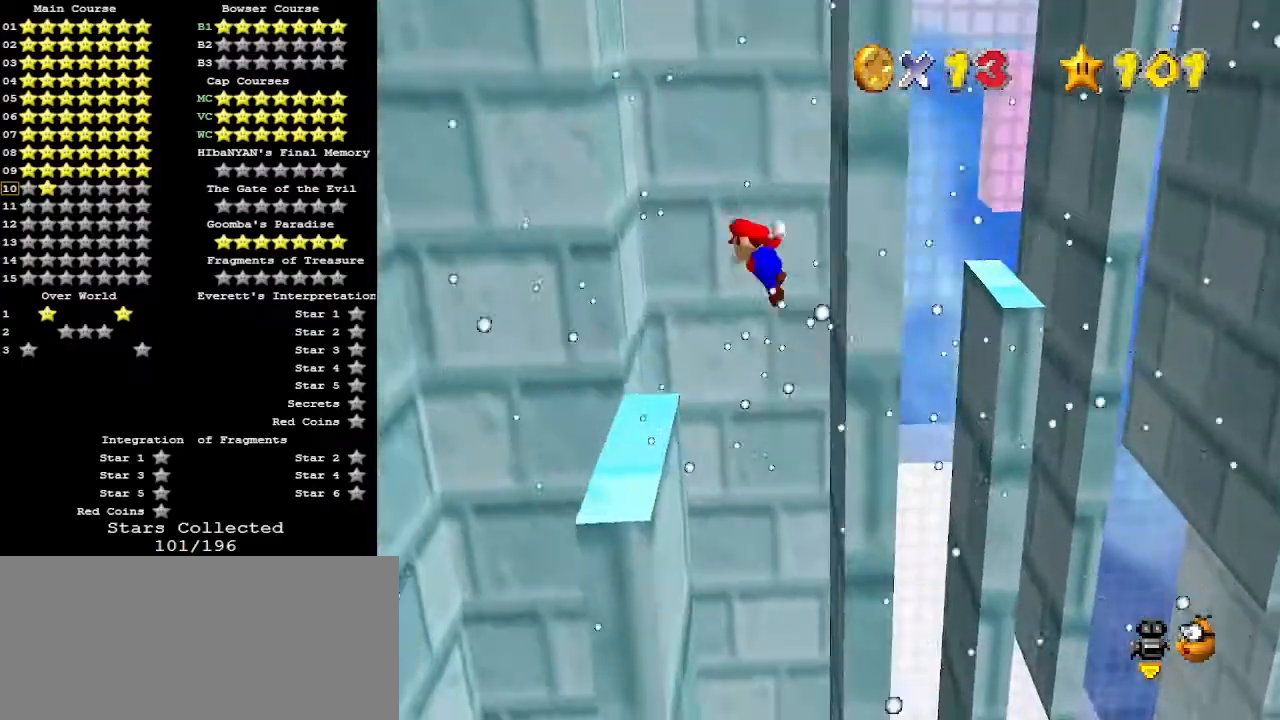
{"buttons": ["A"], "left_stick": "left", "events": []}
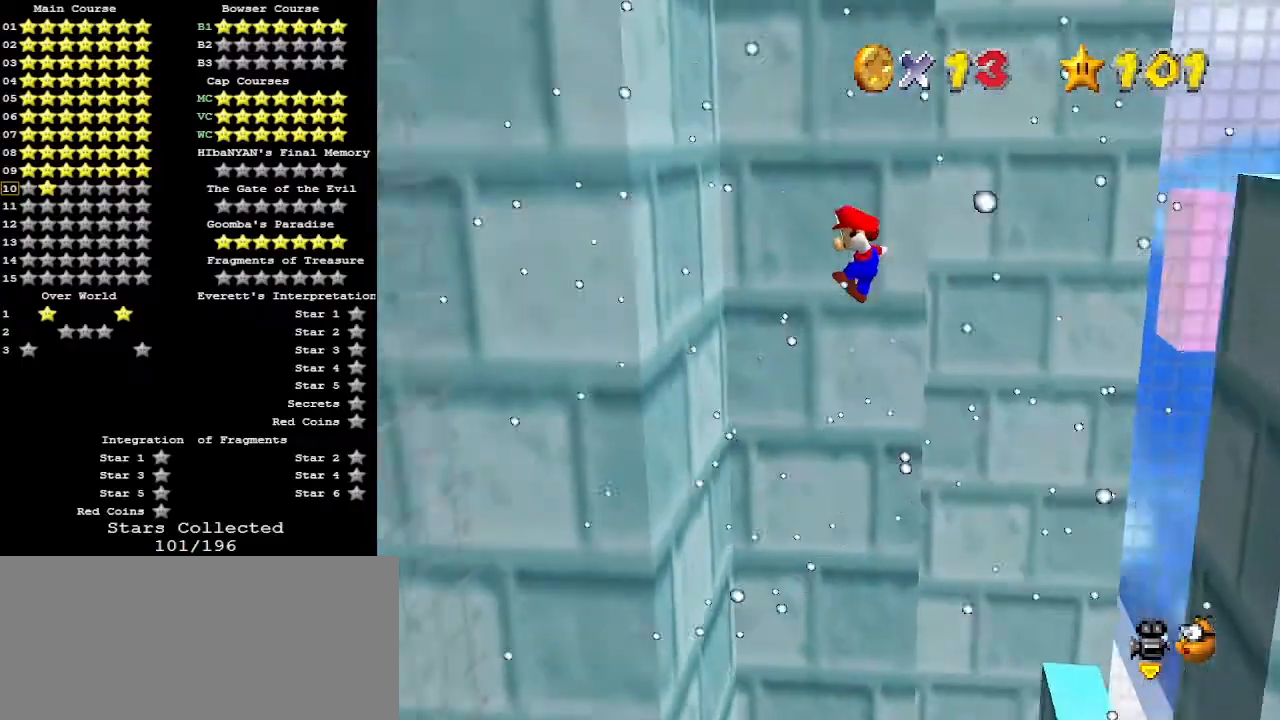
{"buttons": ["A"], "left_stick": "right", "events": [[133, "A", "up"], [233, "left_stick", "center"], [300, "left_stick", "right"], [367, "A", "down"]]}
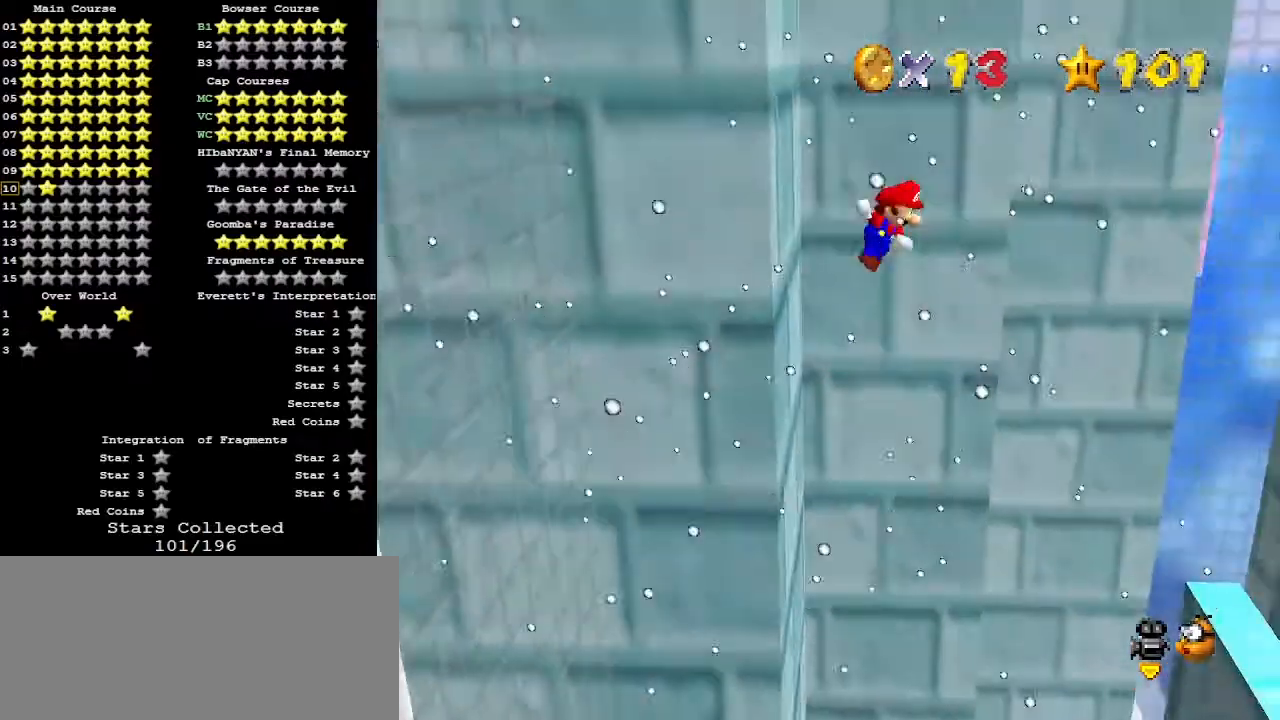
{"buttons": [], "left_stick": "right", "events": [[233, "A", "up"]]}
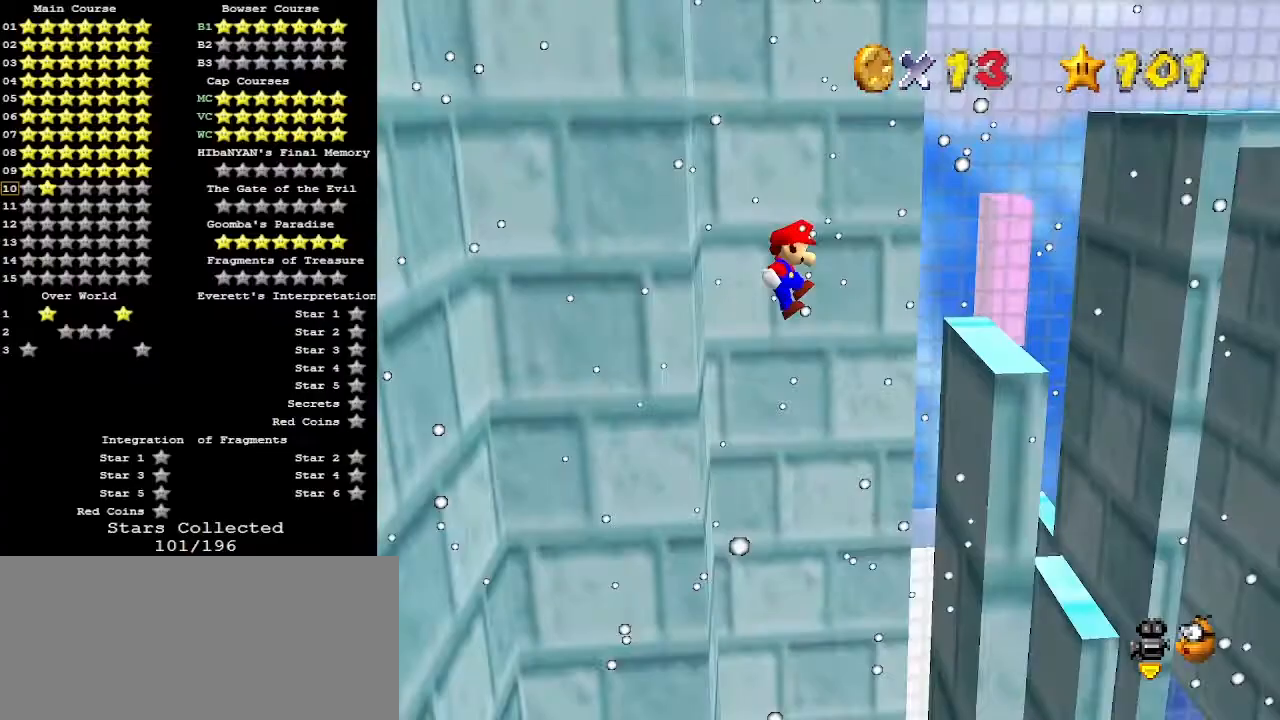
{"buttons": ["A"], "left_stick": "left", "events": [[300, "A", "down"], [300, "left_stick", "left"]]}
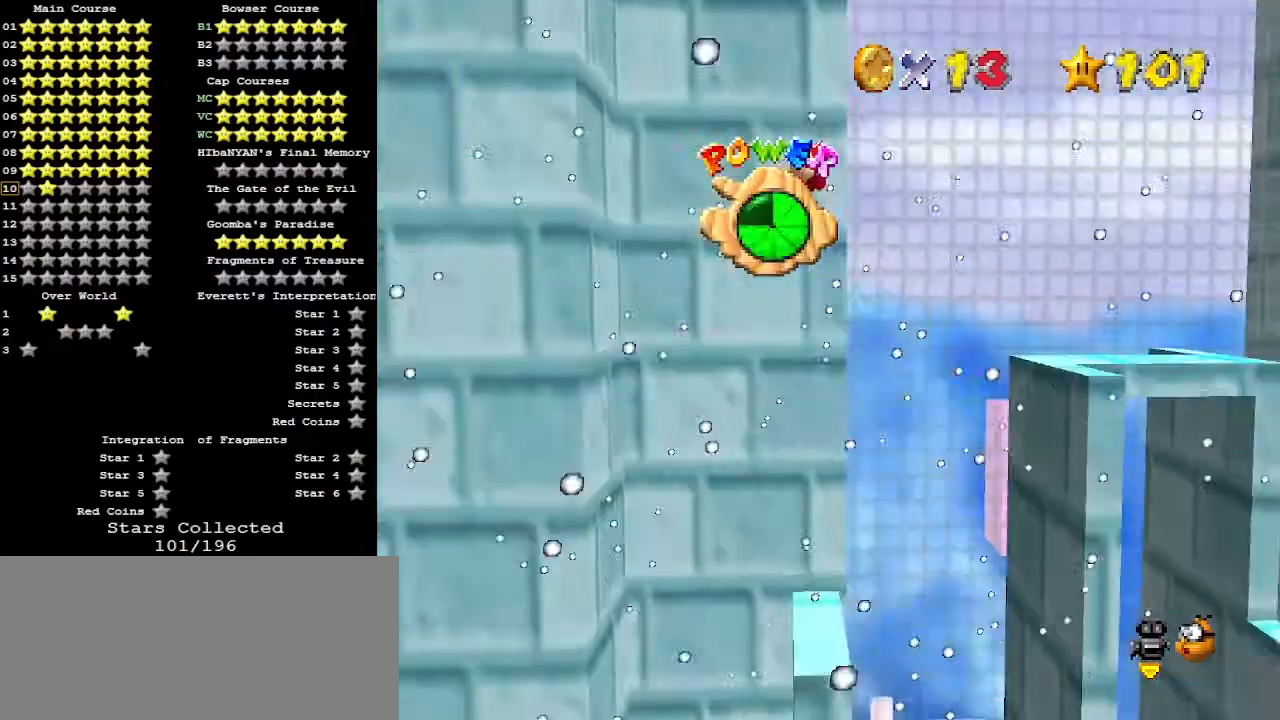
{"buttons": [], "left_stick": "down-left", "events": [[133, "left_stick", "center"], [167, "A", "up"], [467, "left_stick", "down-left"]]}
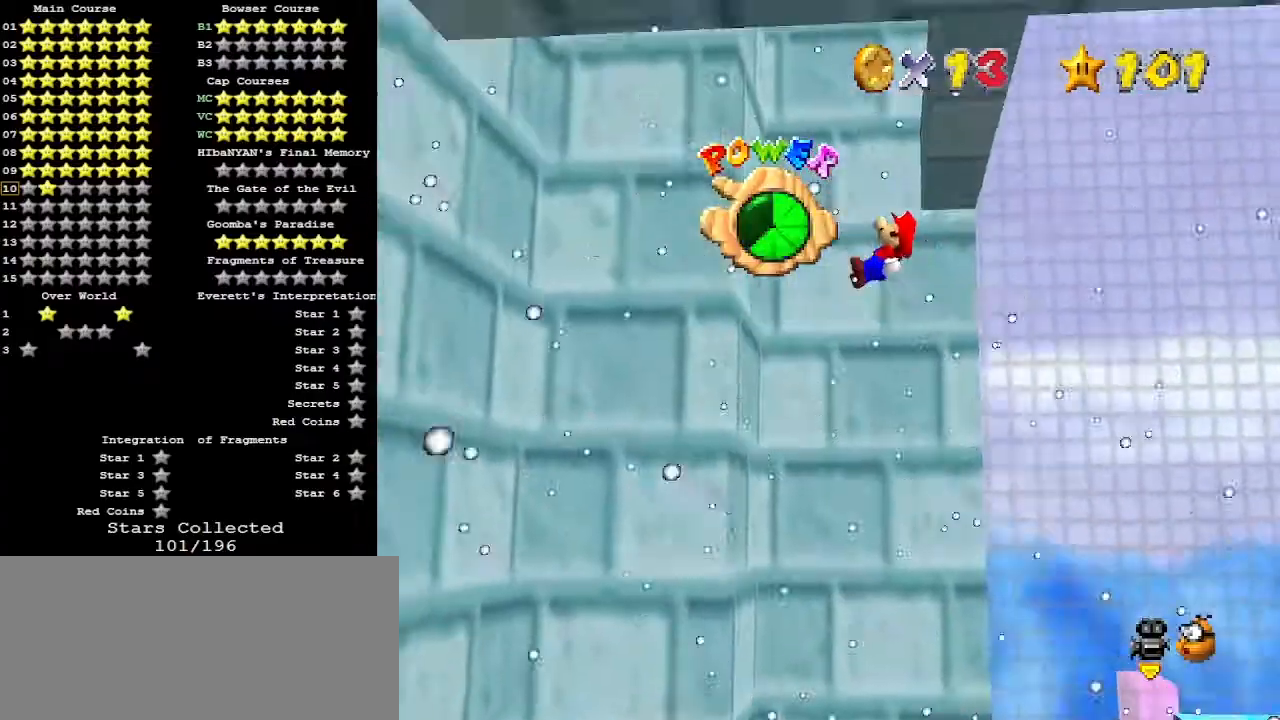
{"buttons": [], "left_stick": "down-left", "events": [[233, "C_RIGHT", "down"], [367, "C_RIGHT", "up"]]}
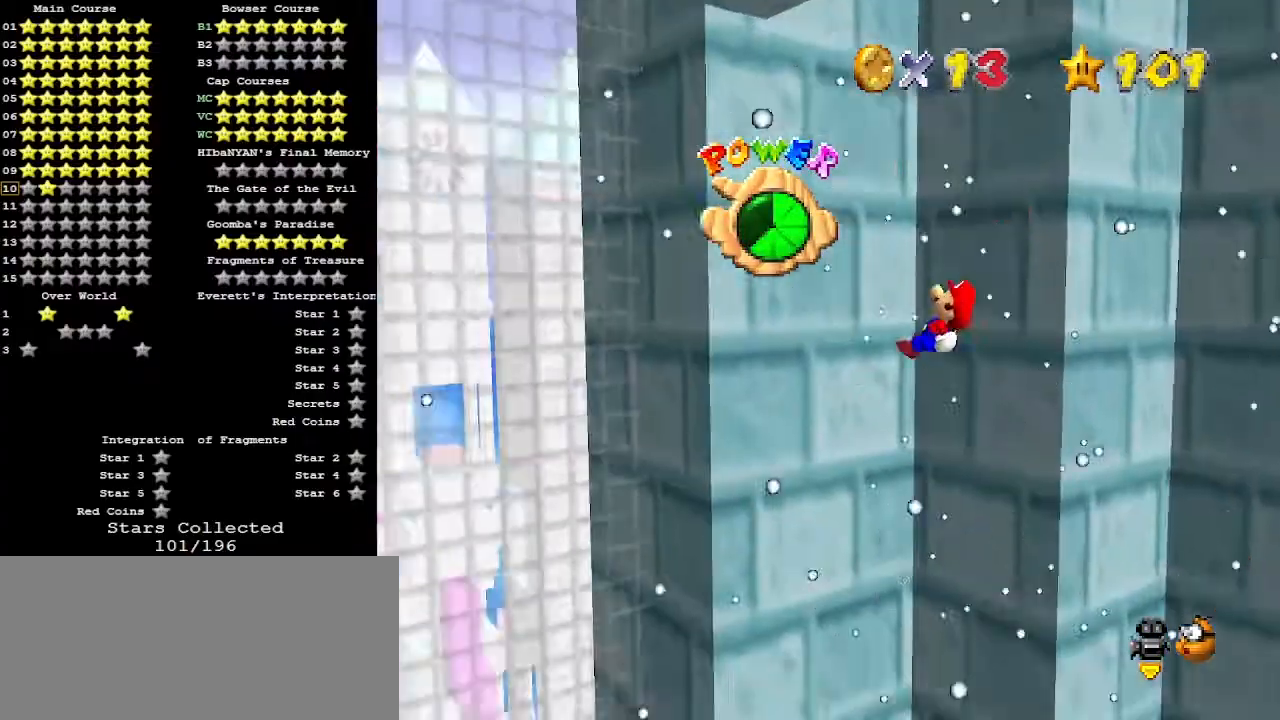
{"buttons": [], "left_stick": "center", "events": [[167, "C_RIGHT", "down"], [233, "C_RIGHT", "up"], [233, "left_stick", "center"]]}
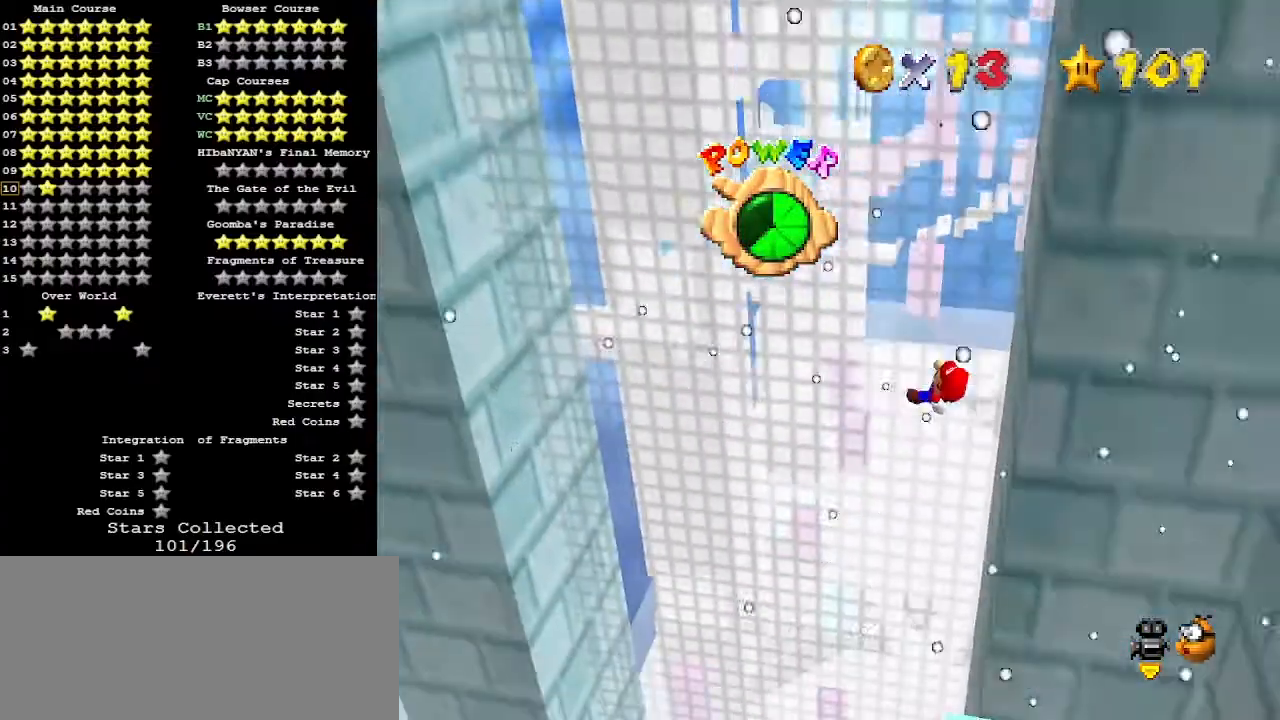
{"buttons": [], "left_stick": "center", "events": [[100, "left_stick", "up-right"], [233, "left_stick", "center"], [367, "left_stick", "right"], [433, "left_stick", "center"]]}
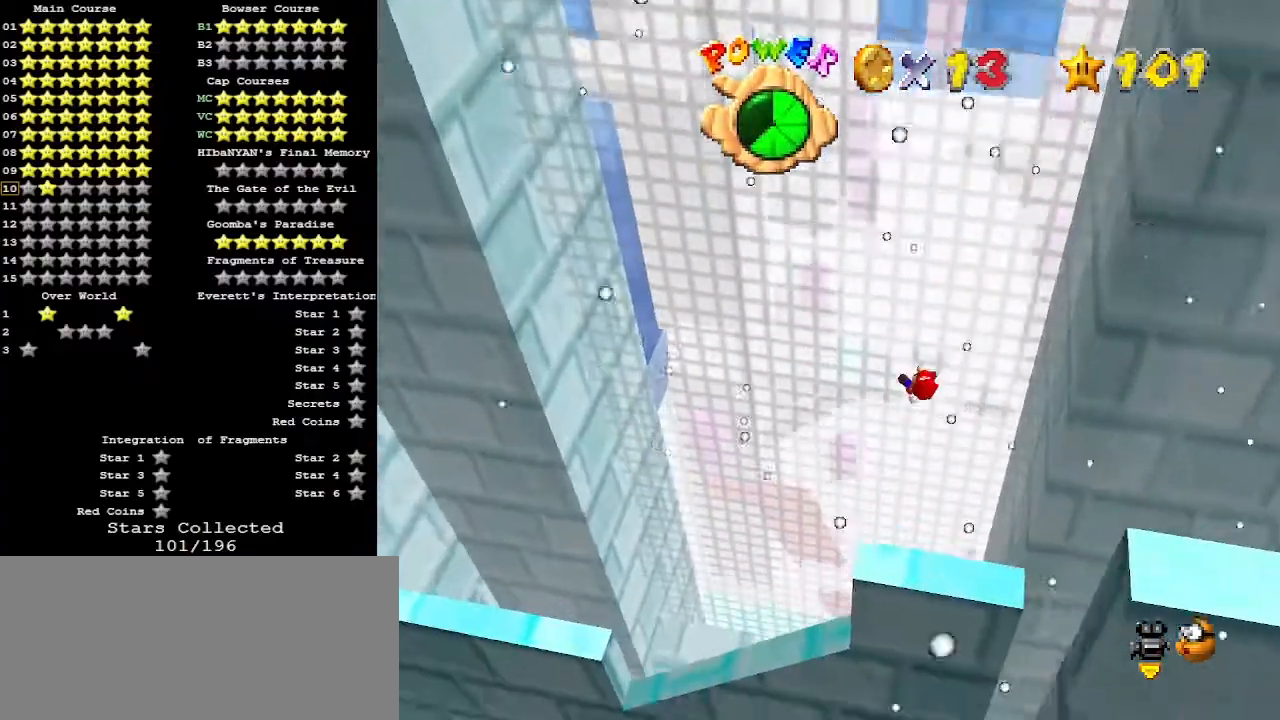
{"buttons": [], "left_stick": "center", "events": [[367, "C_LEFT", "down"], [433, "C_LEFT", "up"]]}
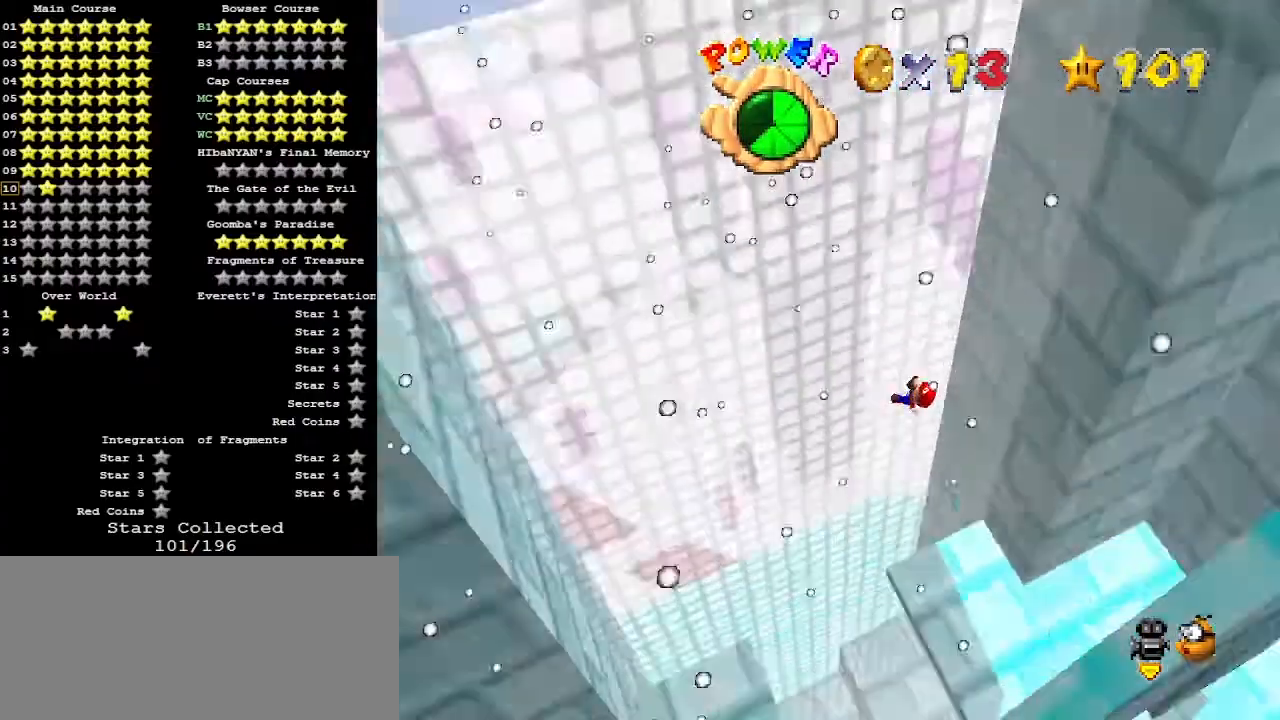
{"buttons": [], "left_stick": "up", "events": [[67, "left_stick", "right"], [300, "left_stick", "up-right"], [467, "left_stick", "up"]]}
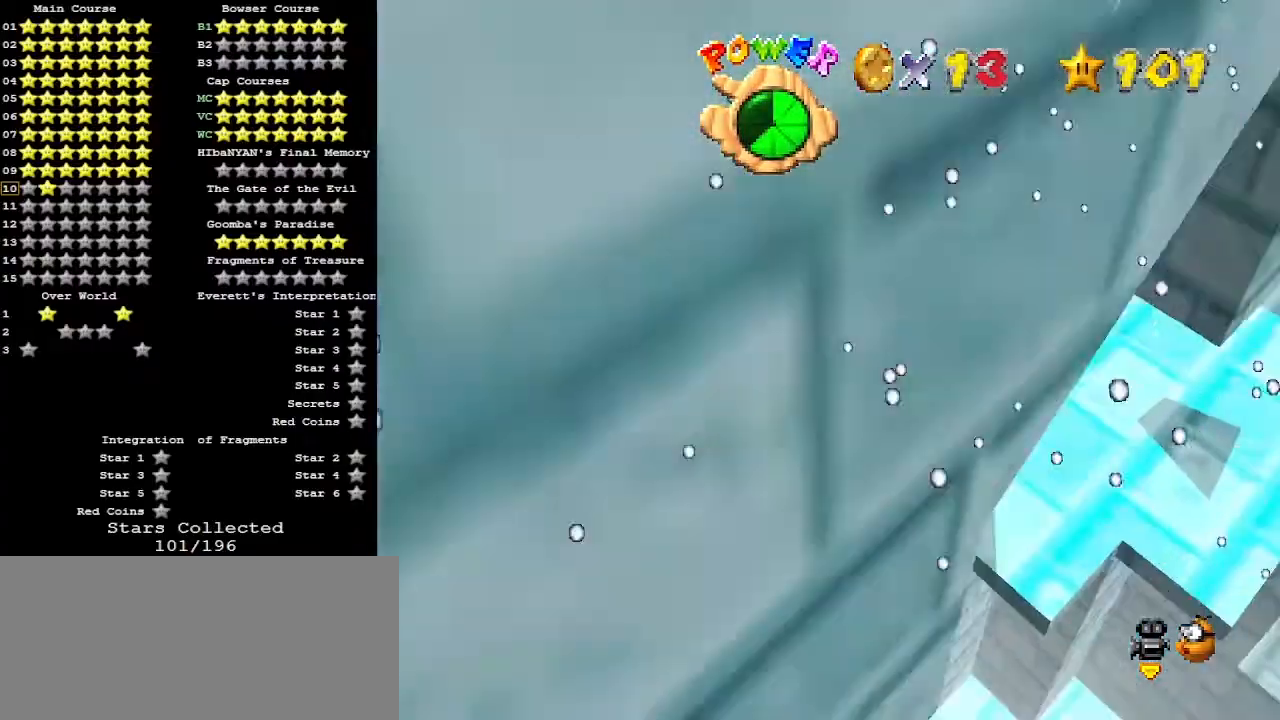
{"buttons": [], "left_stick": "left", "events": [[367, "left_stick", "left"]]}
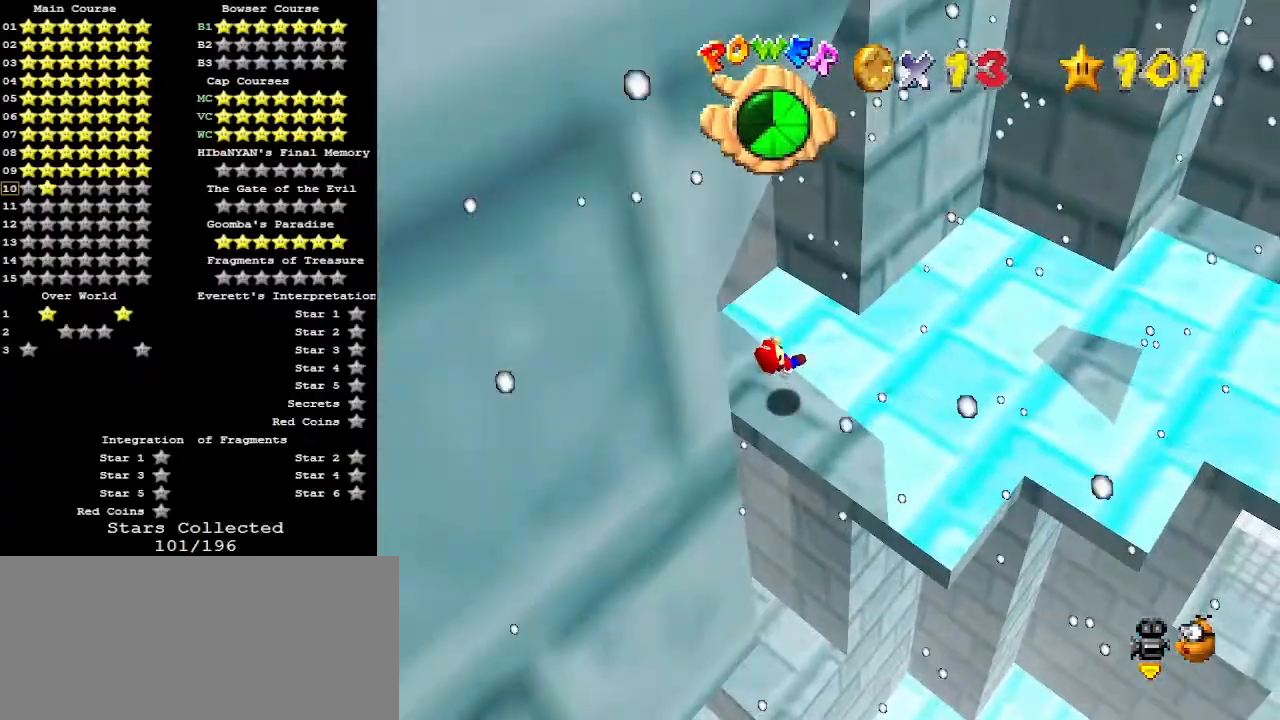
{"buttons": [], "left_stick": "up", "events": [[67, "left_stick", "center"], [100, "C_RIGHT", "down"], [200, "C_RIGHT", "up"], [367, "C_RIGHT", "down"], [400, "C_RIGHT", "up"], [500, "left_stick", "up"]]}
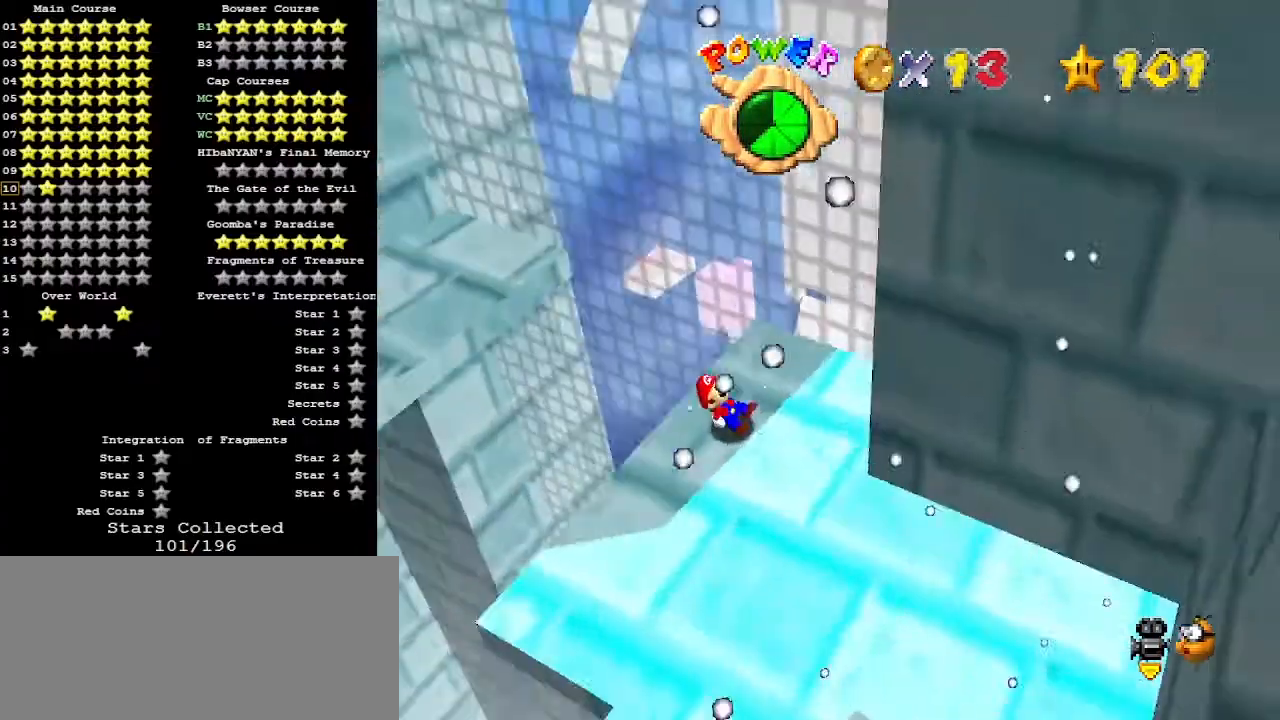
{"buttons": ["A", "Z"], "left_stick": "up-left", "events": [[300, "left_stick", "up-left"], [400, "Z", "down"], [433, "A", "down"]]}
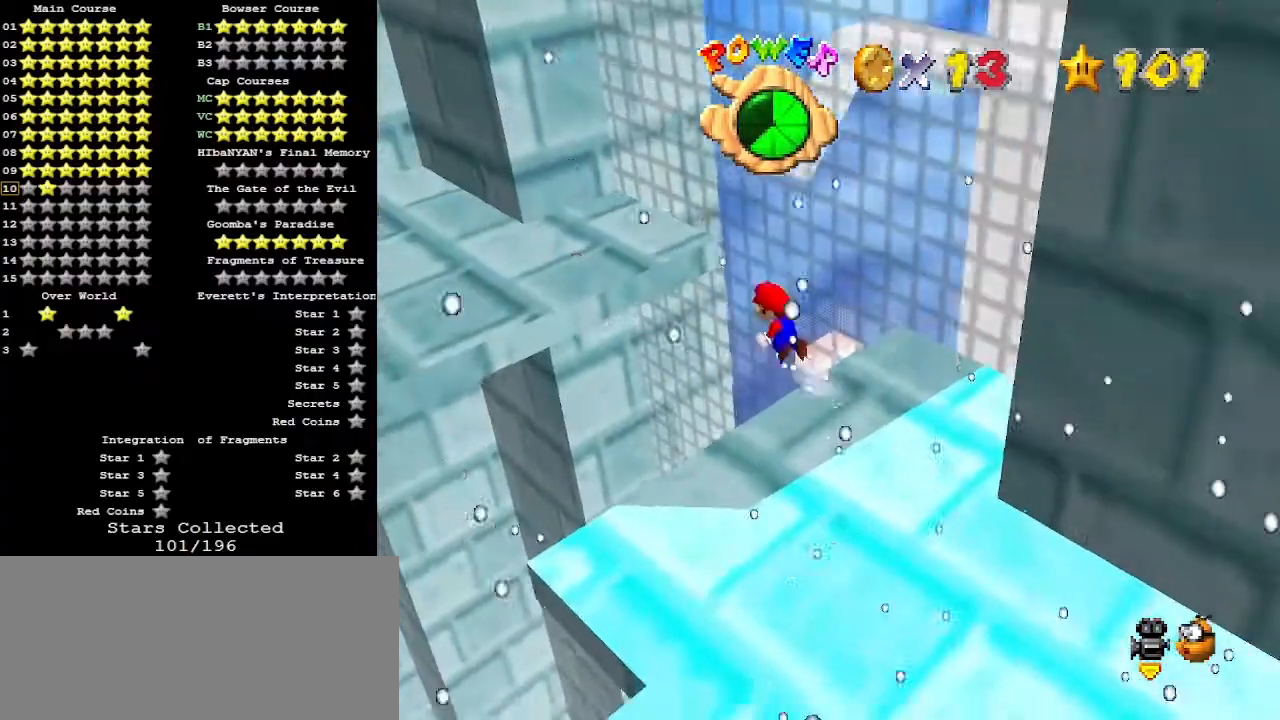
{"buttons": ["C_DOWN"], "left_stick": "down-left", "events": [[100, "A", "up"], [300, "Z", "up"], [333, "left_stick", "left"], [467, "C_DOWN", "down"], [467, "left_stick", "down-left"]]}
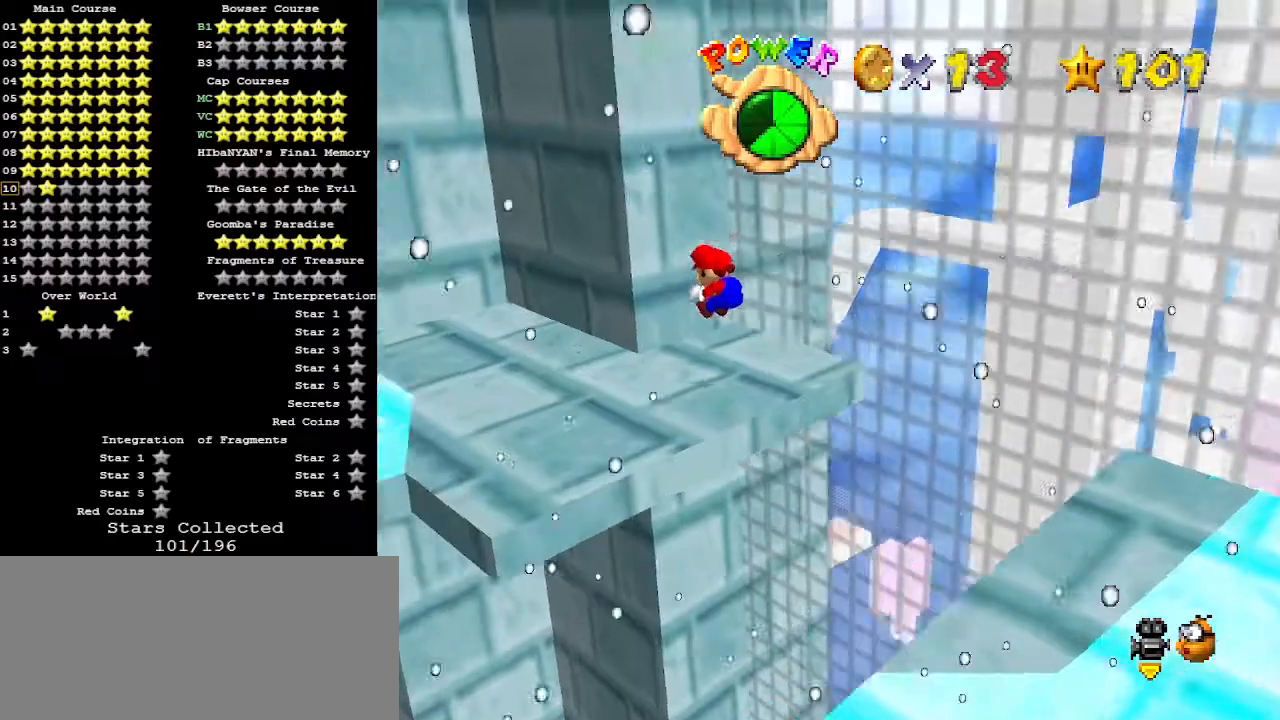
{"buttons": [], "left_stick": "center", "events": [[100, "C_DOWN", "up"], [233, "left_stick", "right"], [333, "C_LEFT", "down"], [433, "left_stick", "center"], [467, "C_LEFT", "up"]]}
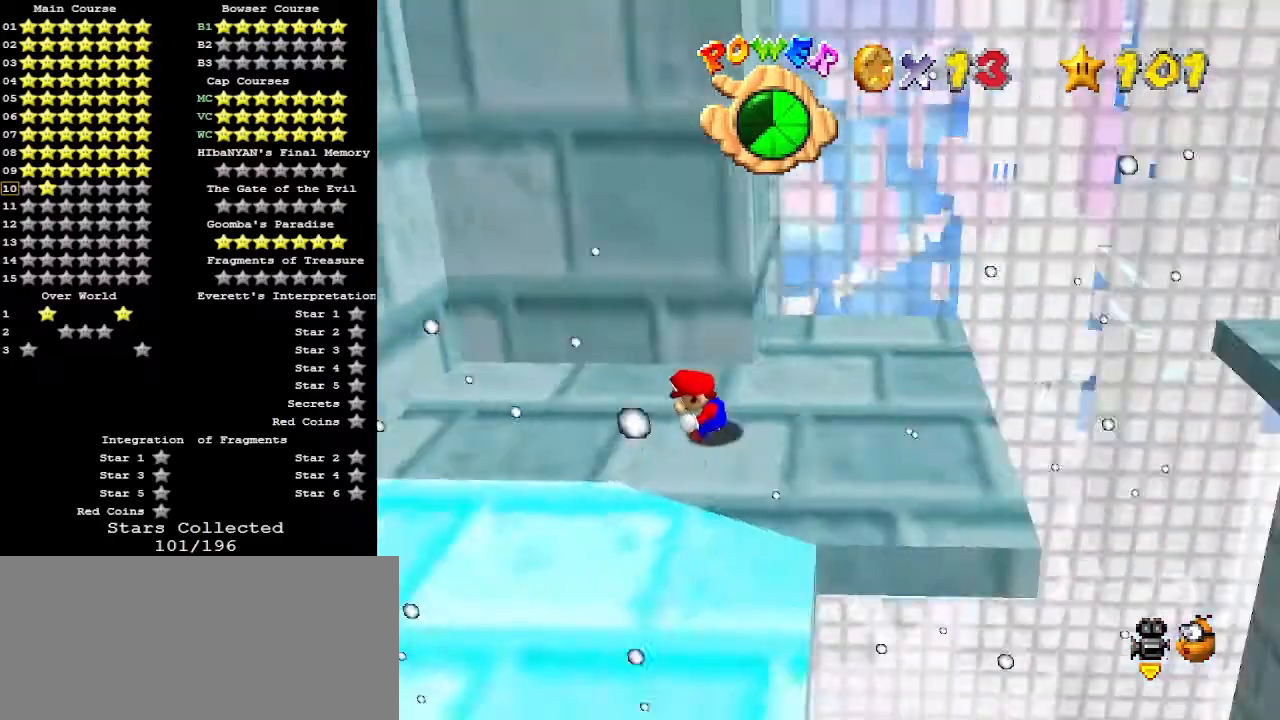
{"buttons": [], "left_stick": "center", "events": []}
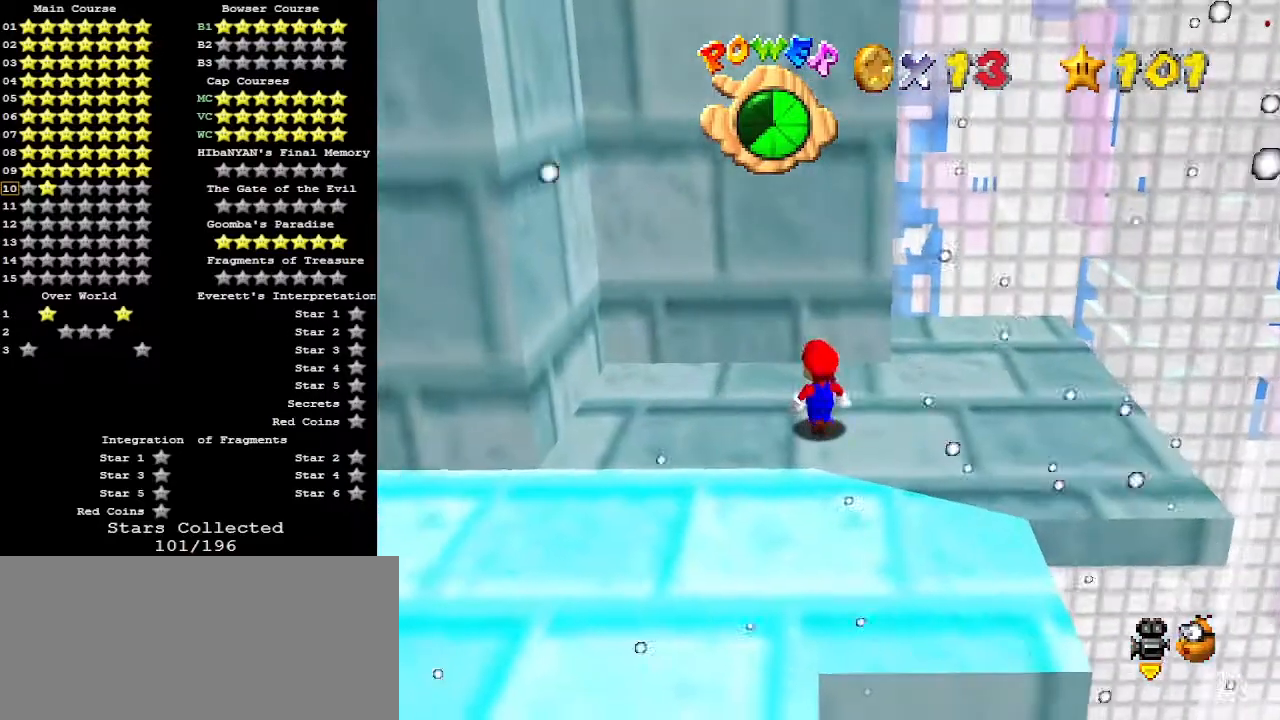
{"buttons": [], "left_stick": "center", "events": [[333, "A", "down"], [400, "A", "up"]]}
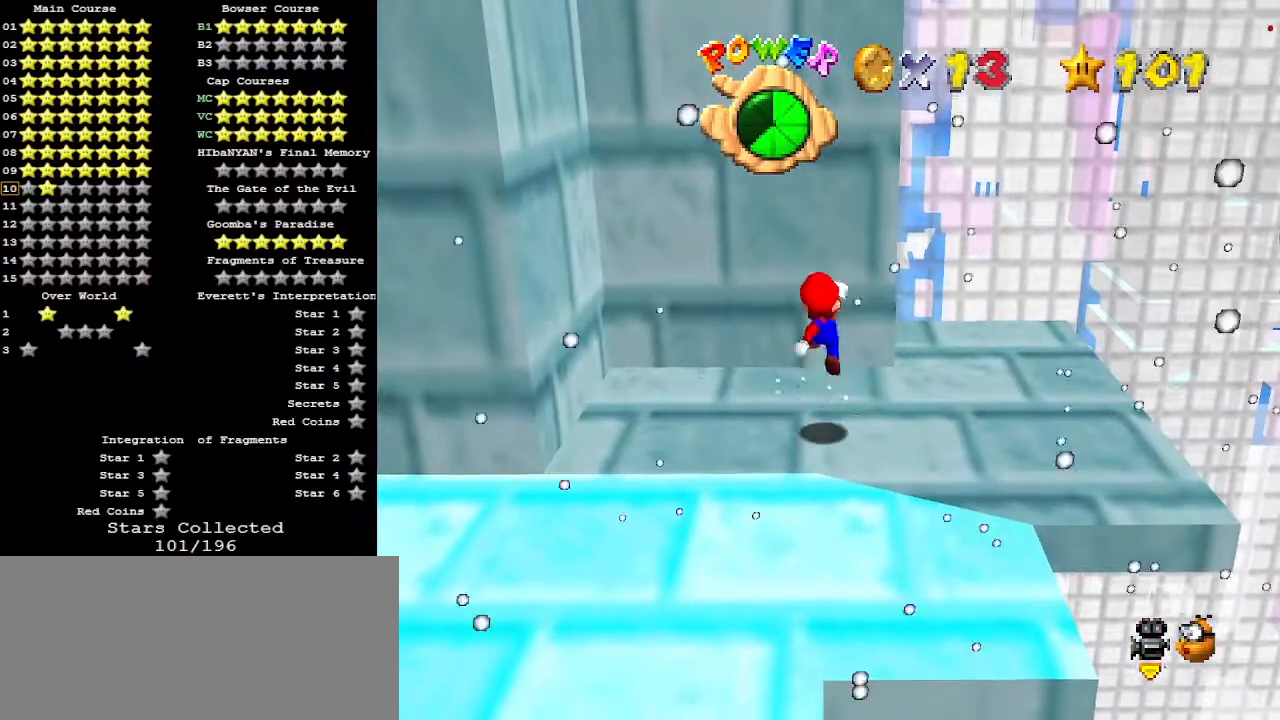
{"buttons": [], "left_stick": "center", "events": [[67, "B", "down"], [167, "B", "up"], [233, "C_DOWN", "down"], [267, "C_LEFT", "down"], [333, "C_LEFT", "up"], [367, "C_DOWN", "up"], [400, "C_LEFT", "down"], [467, "C_LEFT", "up"]]}
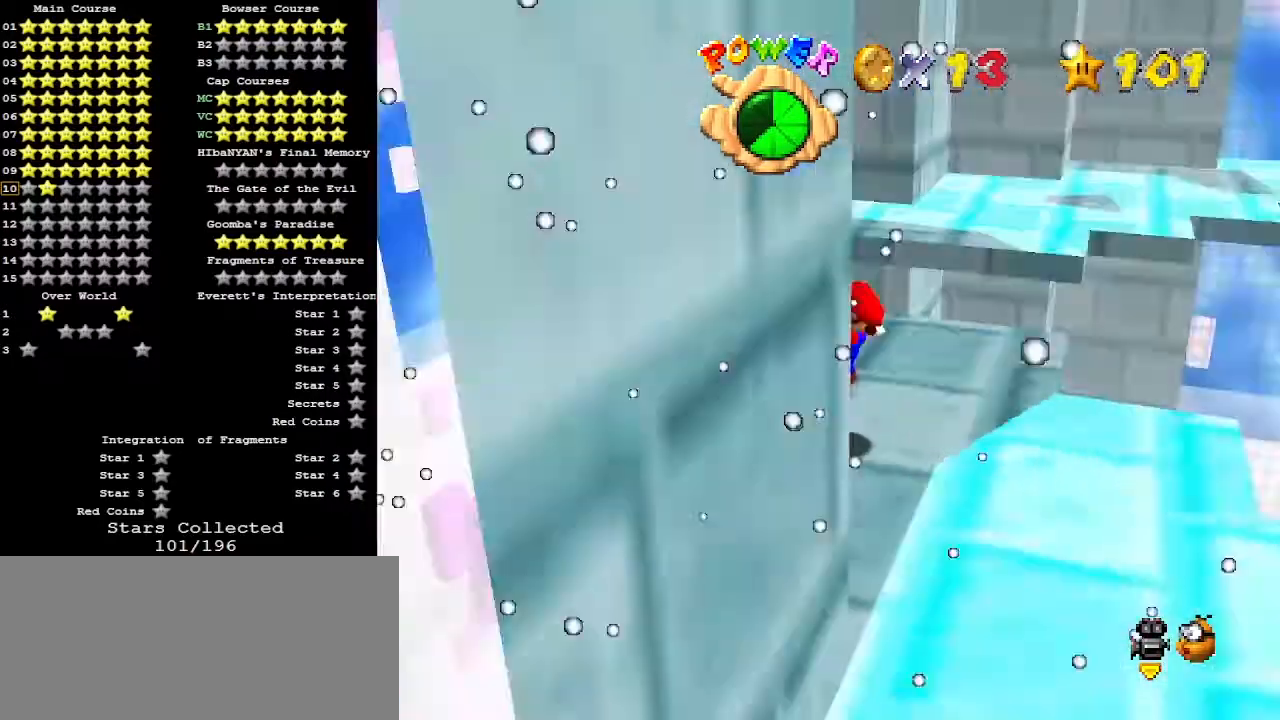
{"buttons": [], "left_stick": "center", "events": []}